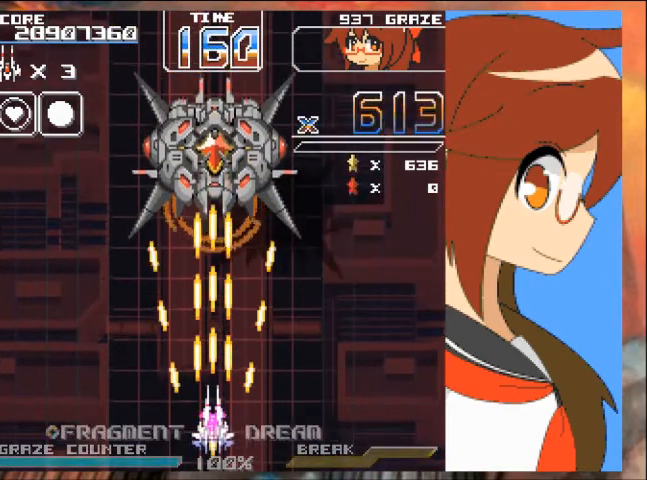
Gameplay with a controller (Xbox layout); each line is a JSON object with the inputs held at the frame after it. "events" lists button and stick changes between this image and that frame as [ms after this image, input, new state], when the widget could be followed in between. Not read: L2 L3 R2 R3 right_stick.
{"buttons": ["A"], "left_stick": "center", "events": [[133, "DPAD_UP", "down"], [133, "left_stick", "up"], [300, "DPAD_UP", "up"], [300, "left_stick", "center"]]}
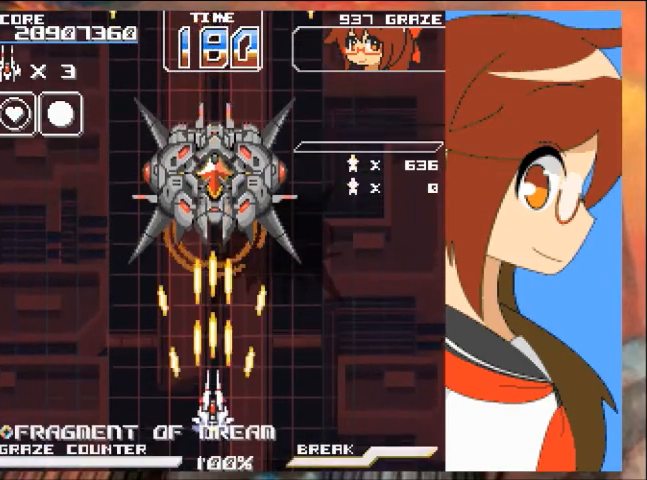
{"buttons": ["A"], "left_stick": "center", "events": []}
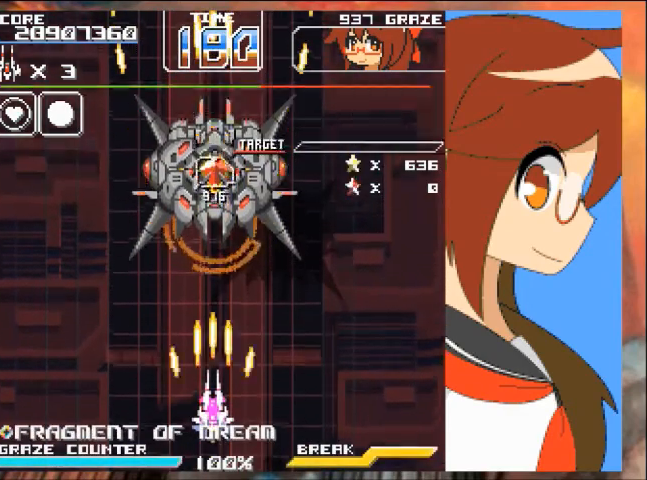
{"buttons": ["A"], "left_stick": "center", "events": []}
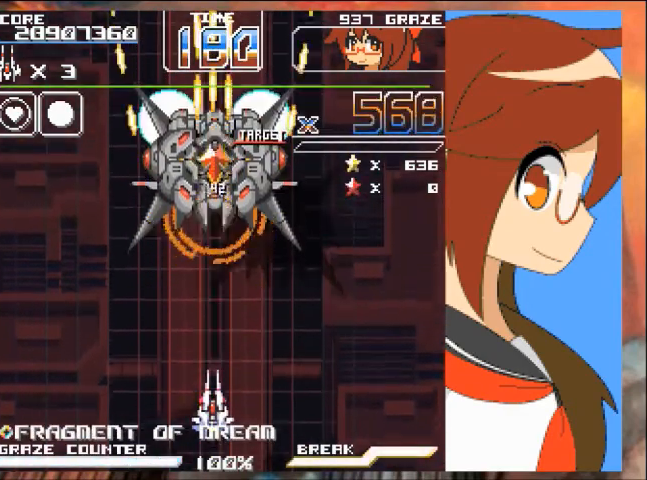
{"buttons": ["A"], "left_stick": "center", "events": []}
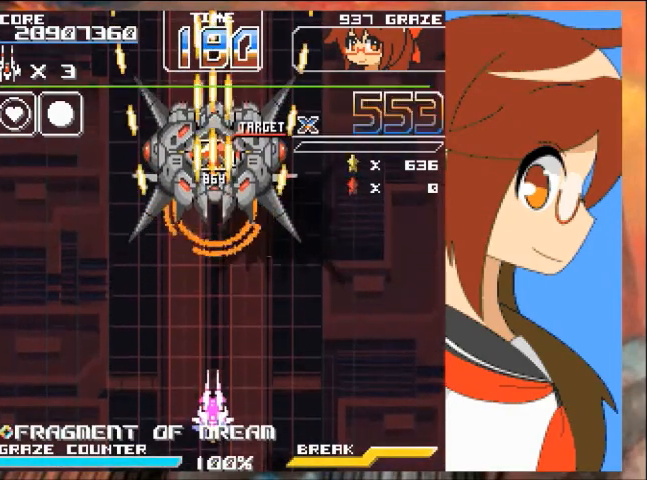
{"buttons": ["A"], "left_stick": "center", "events": [[133, "DPAD_UP", "down"], [133, "left_stick", "up"], [333, "DPAD_UP", "up"], [333, "left_stick", "center"]]}
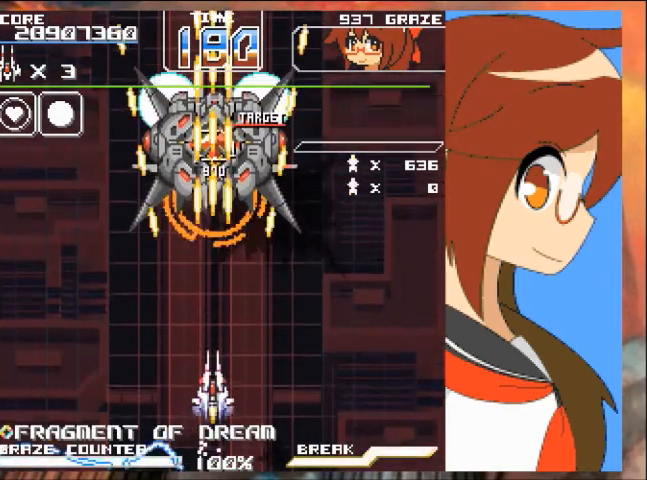
{"buttons": ["A"], "left_stick": "center", "events": []}
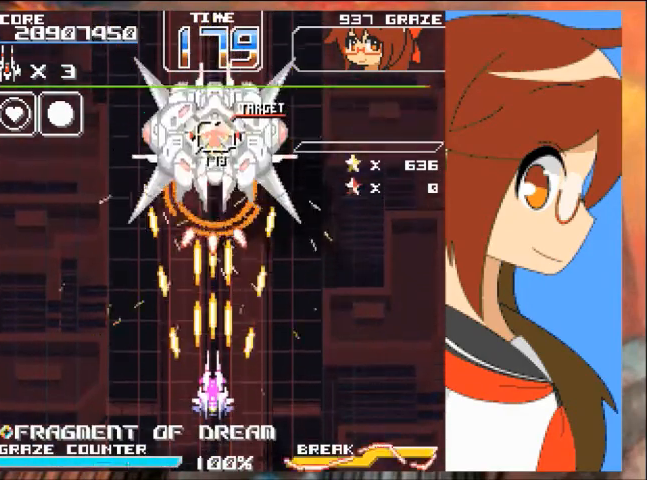
{"buttons": ["A", "DPAD_LEFT"], "left_stick": "left", "events": [[267, "DPAD_DOWN", "down"], [267, "left_stick", "down"], [367, "DPAD_LEFT", "down"], [433, "DPAD_DOWN", "up"], [433, "left_stick", "left"]]}
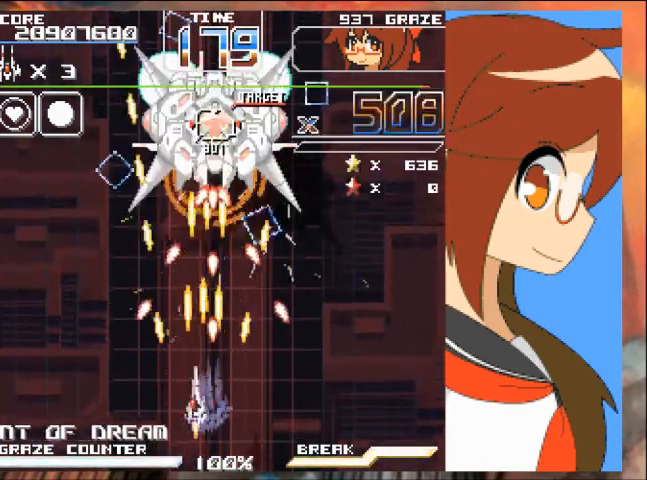
{"buttons": ["A"], "left_stick": "center", "events": [[100, "DPAD_LEFT", "up"], [100, "left_stick", "center"]]}
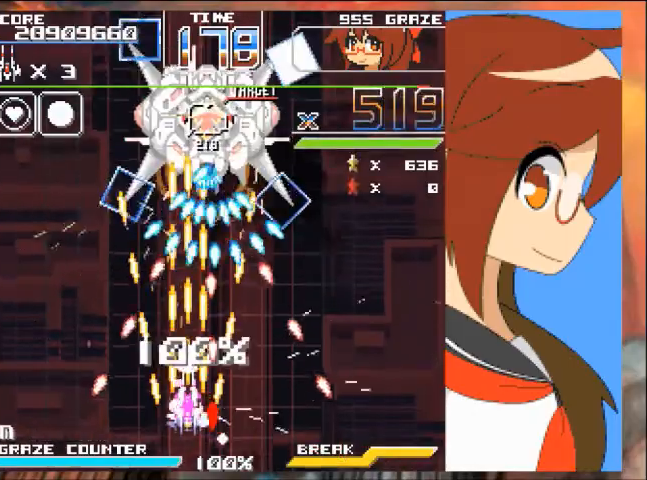
{"buttons": ["A"], "left_stick": "center", "events": [[300, "B", "down"], [367, "B", "up"]]}
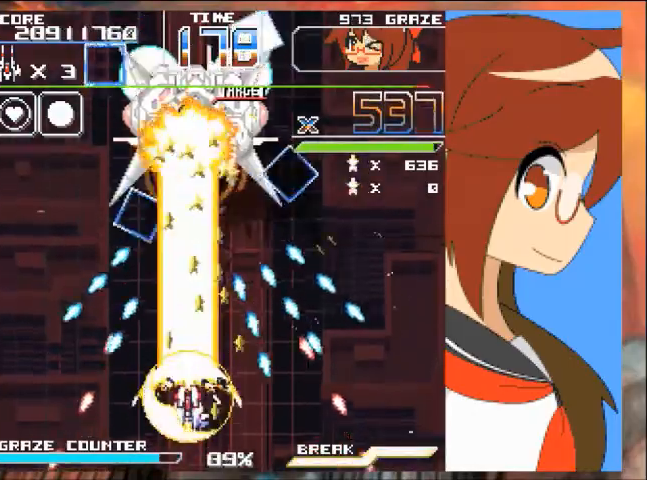
{"buttons": ["A"], "left_stick": "center", "events": [[167, "DPAD_DOWN", "down"], [167, "left_stick", "down"], [234, "DPAD_LEFT", "down"], [267, "DPAD_DOWN", "up"], [267, "left_stick", "left"], [400, "DPAD_LEFT", "up"], [400, "left_stick", "center"]]}
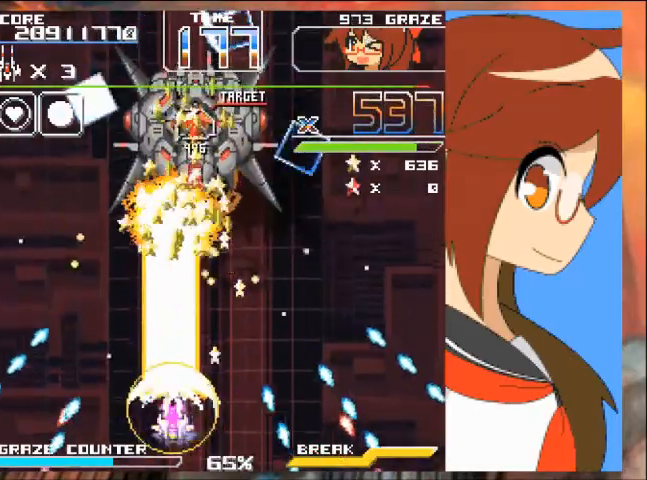
{"buttons": ["A"], "left_stick": "center", "events": [[133, "DPAD_RIGHT", "down"], [133, "left_stick", "right"], [300, "DPAD_RIGHT", "up"], [300, "left_stick", "center"]]}
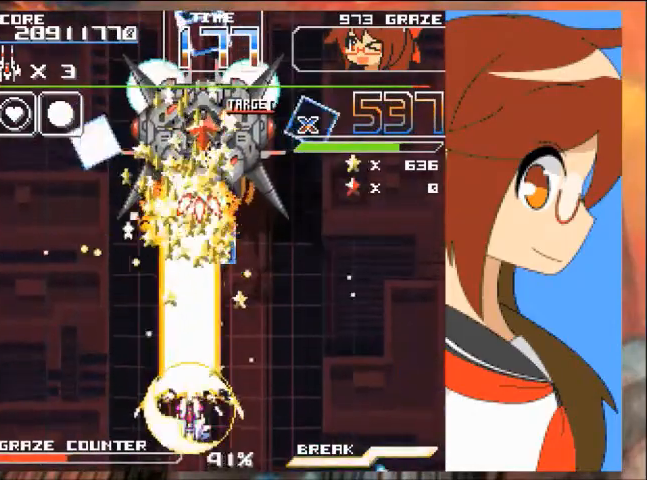
{"buttons": ["A"], "left_stick": "center"}
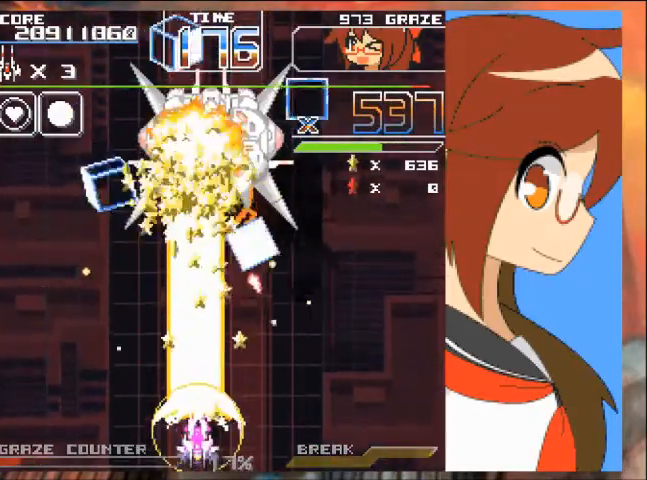
{"buttons": ["A"], "left_stick": "center", "events": [[66, "DPAD_RIGHT", "down"], [66, "left_stick", "right"], [200, "DPAD_RIGHT", "up"], [200, "left_stick", "center"]]}
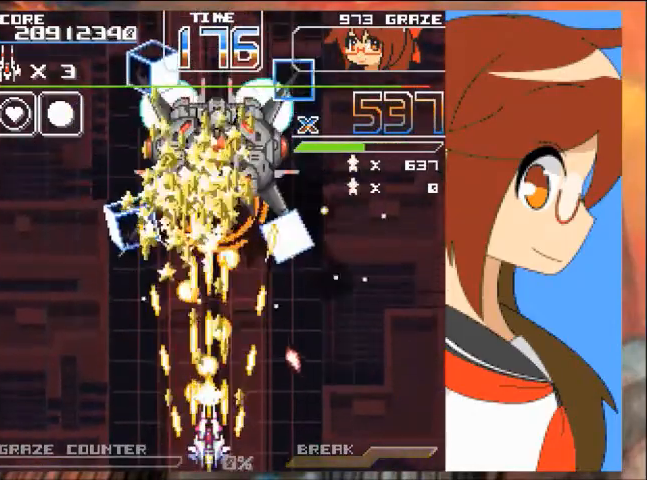
{"buttons": [], "left_stick": "center", "events": [[434, "A", "up"]]}
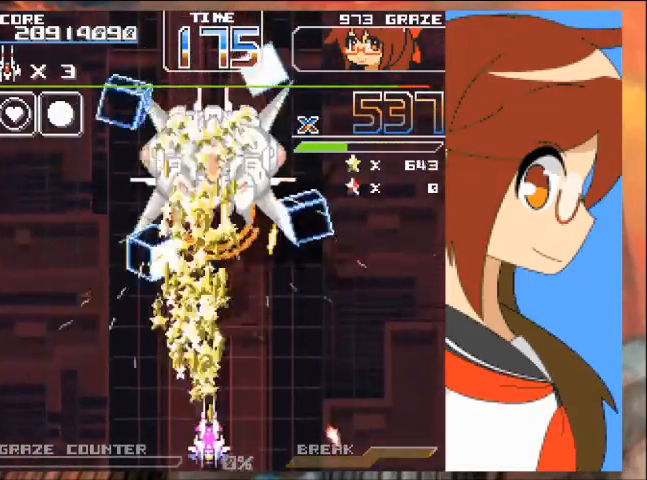
{"buttons": ["A", "DPAD_DOWN"], "left_stick": "down", "events": [[300, "A", "down"], [400, "DPAD_DOWN", "down"], [400, "left_stick", "down"]]}
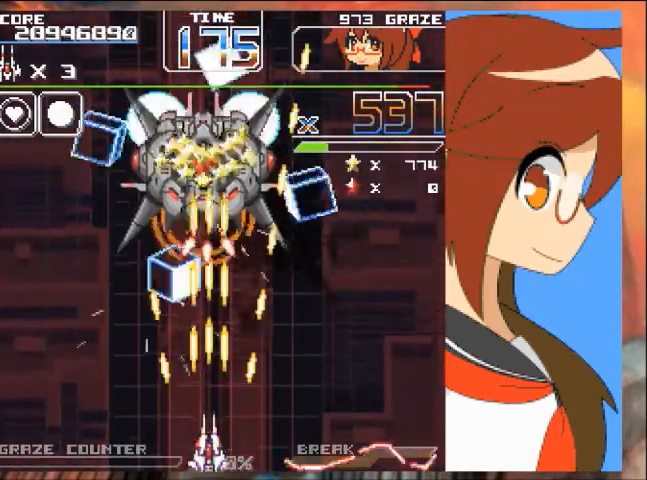
{"buttons": ["A"], "left_stick": "center", "events": [[33, "DPAD_DOWN", "up"], [33, "left_stick", "center"], [200, "DPAD_LEFT", "down"], [200, "left_stick", "left"], [334, "DPAD_LEFT", "up"], [334, "left_stick", "center"]]}
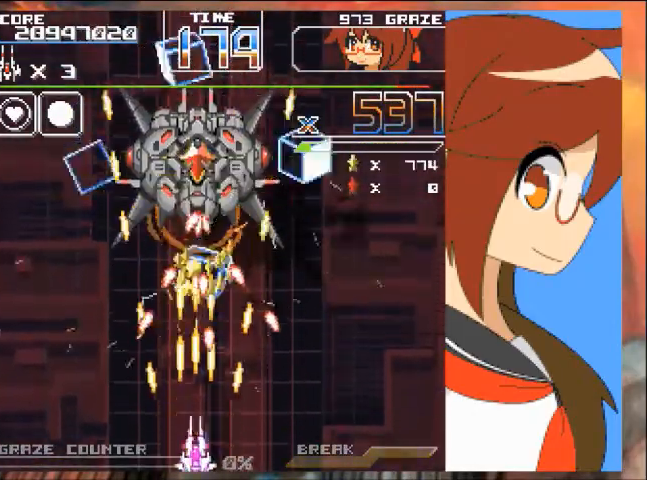
{"buttons": ["A"], "left_stick": "center", "events": [[333, "DPAD_LEFT", "down"], [333, "left_stick", "left"], [467, "DPAD_LEFT", "up"], [467, "left_stick", "center"]]}
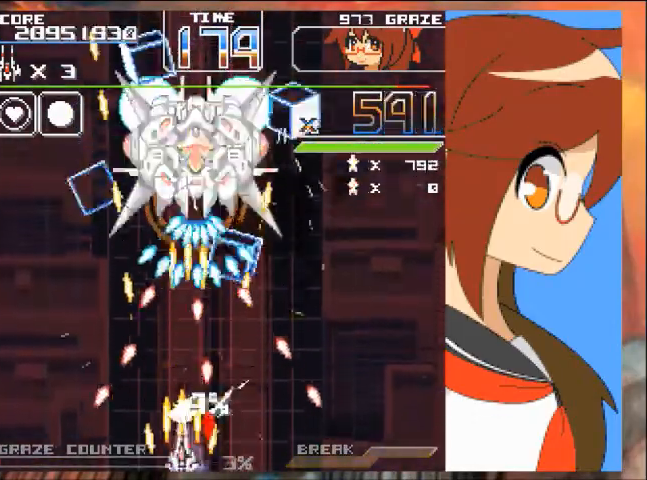
{"buttons": ["A", "DPAD_LEFT"], "left_stick": "left", "events": [[501, "DPAD_LEFT", "down"], [501, "left_stick", "left"]]}
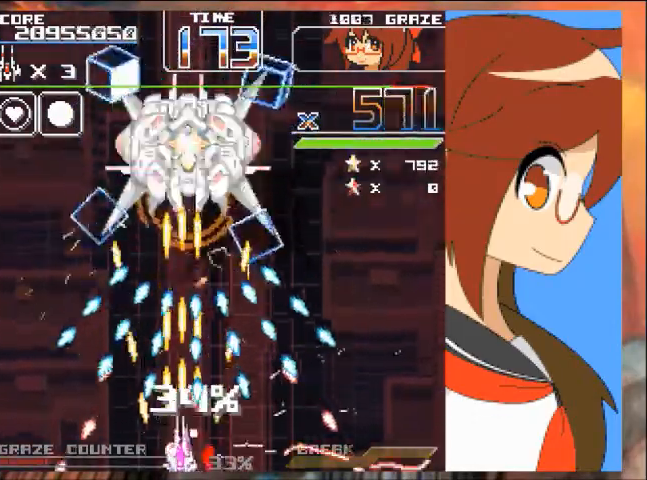
{"buttons": ["A"], "left_stick": "center", "events": [[100, "DPAD_LEFT", "up"], [100, "left_stick", "center"]]}
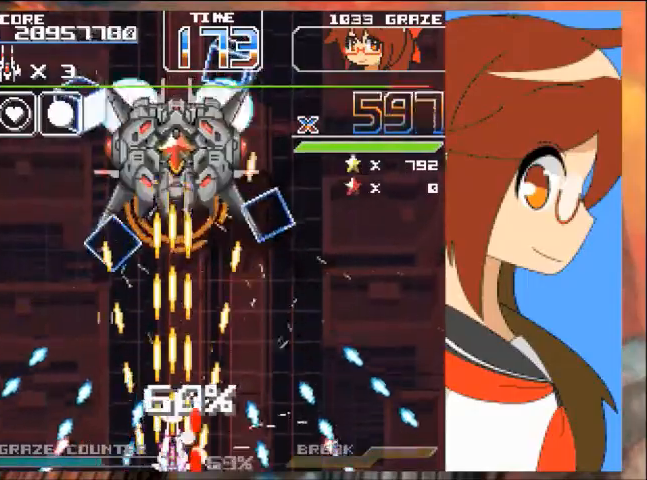
{"buttons": ["A"], "left_stick": "center", "events": []}
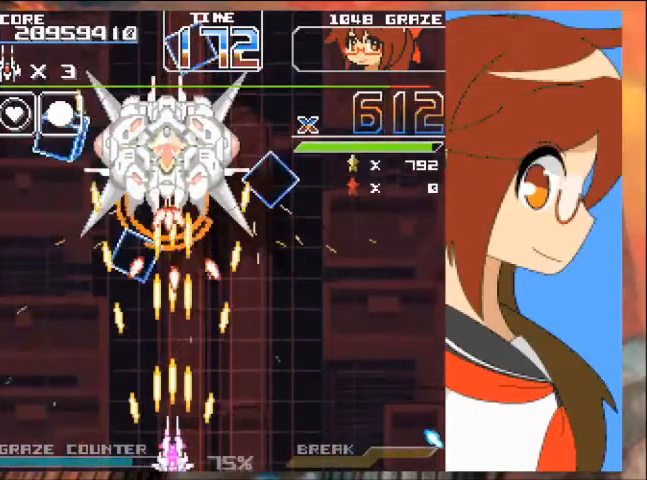
{"buttons": ["A", "DPAD_LEFT"], "left_stick": "left", "events": [[400, "DPAD_LEFT", "down"], [400, "left_stick", "left"]]}
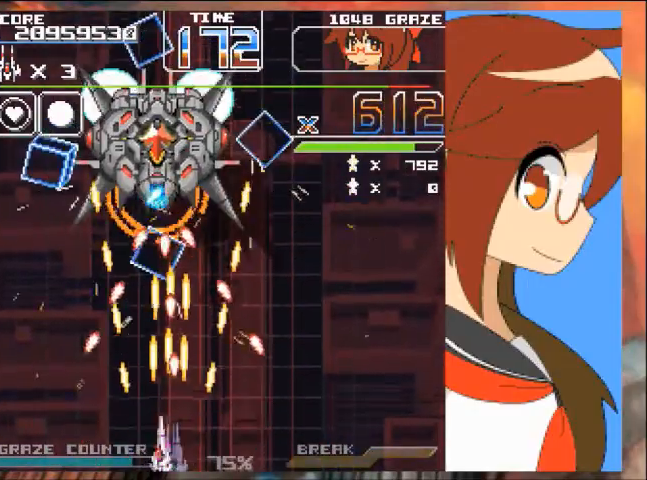
{"buttons": ["A"], "left_stick": "center", "events": [[33, "DPAD_LEFT", "up"], [33, "left_stick", "center"], [334, "DPAD_LEFT", "down"], [334, "left_stick", "left"], [434, "DPAD_LEFT", "up"], [434, "left_stick", "center"]]}
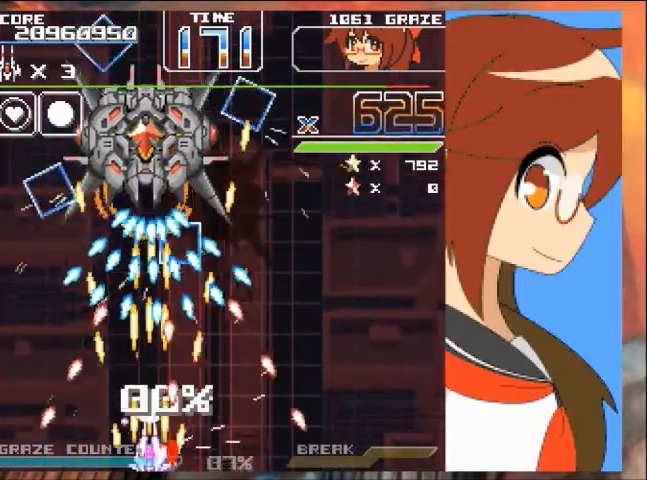
{"buttons": ["A", "DPAD_LEFT"], "left_stick": "left", "events": [[400, "DPAD_LEFT", "down"], [400, "left_stick", "left"]]}
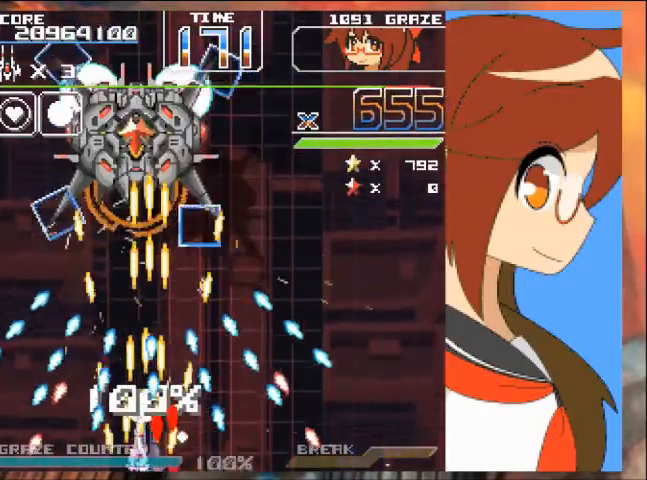
{"buttons": ["A"], "left_stick": "center", "events": [[67, "DPAD_LEFT", "up"], [67, "left_stick", "center"], [300, "DPAD_LEFT", "down"], [300, "left_stick", "left"], [467, "DPAD_LEFT", "up"], [467, "left_stick", "center"]]}
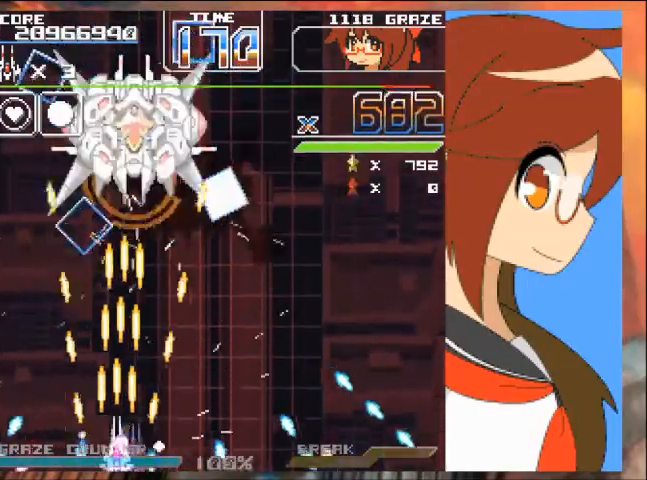
{"buttons": ["A", "DPAD_RIGHT"], "left_stick": "right", "events": [[133, "DPAD_UP", "down"], [133, "left_stick", "up"], [267, "B", "down"], [300, "DPAD_UP", "up"], [300, "left_stick", "center"], [333, "B", "up"], [500, "DPAD_RIGHT", "down"], [500, "left_stick", "right"]]}
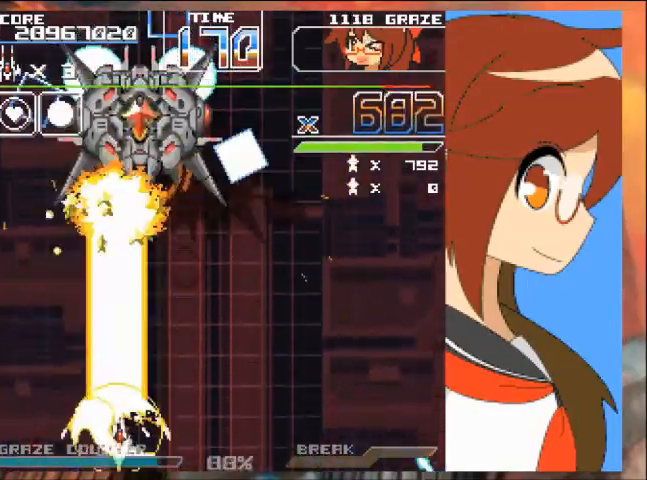
{"buttons": ["A"], "left_stick": "center", "events": [[200, "DPAD_RIGHT", "up"], [200, "left_stick", "center"], [367, "DPAD_LEFT", "down"], [401, "DPAD_LEFT", "up"]]}
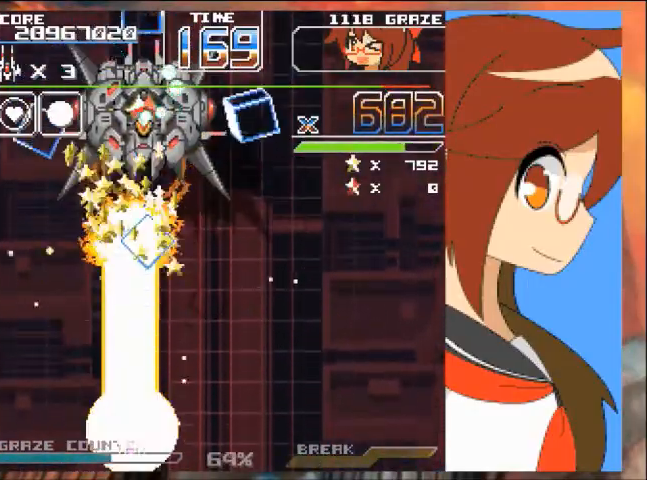
{"buttons": ["A", "DPAD_DOWN"], "left_stick": "down", "events": [[433, "DPAD_DOWN", "down"], [433, "left_stick", "down"]]}
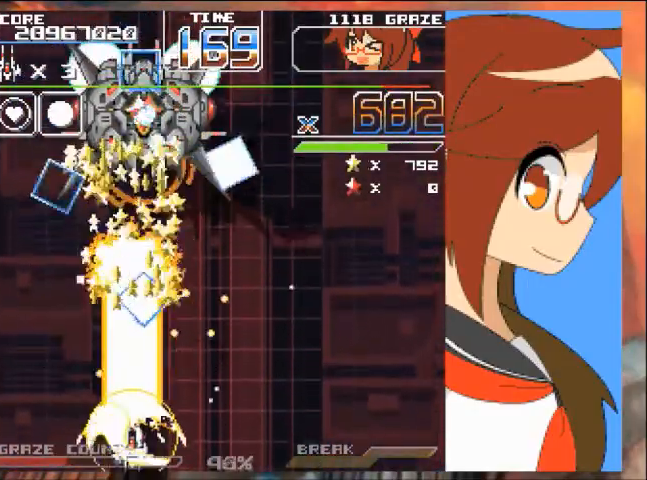
{"buttons": ["A", "DPAD_RIGHT"], "left_stick": "right", "events": [[100, "DPAD_RIGHT", "down"], [267, "DPAD_DOWN", "up"], [267, "left_stick", "right"]]}
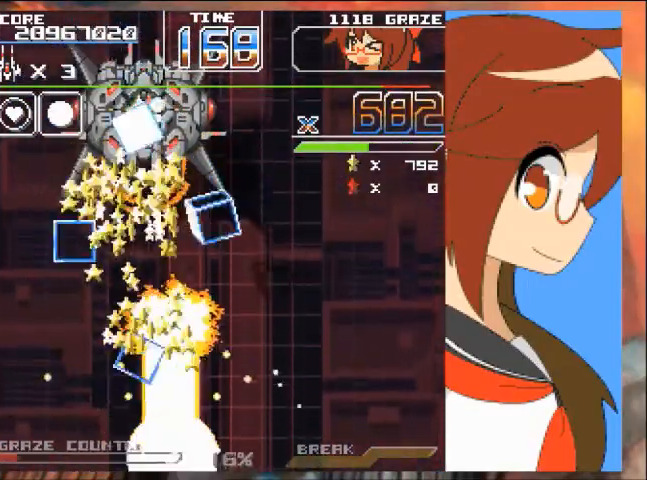
{"buttons": ["A", "DPAD_UP"], "left_stick": "up"}